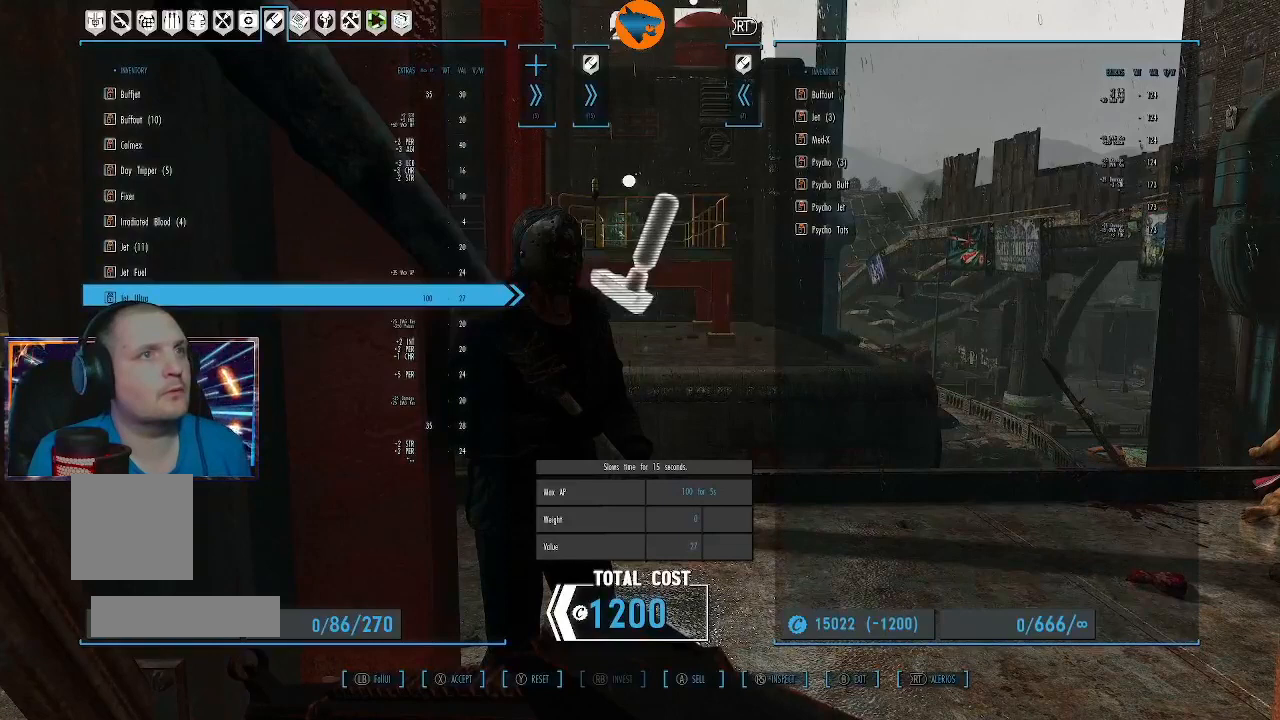
Gameplay with a controller (Xbox layout); each line is a JSON object with the inputs held at the frame after it. "events" lists button and stick changes between this image and that frame as [ms after this image, input, new state], when the widget could be followed in between.
{"buttons": [], "left_stick": "center", "right_stick": "center", "events": []}
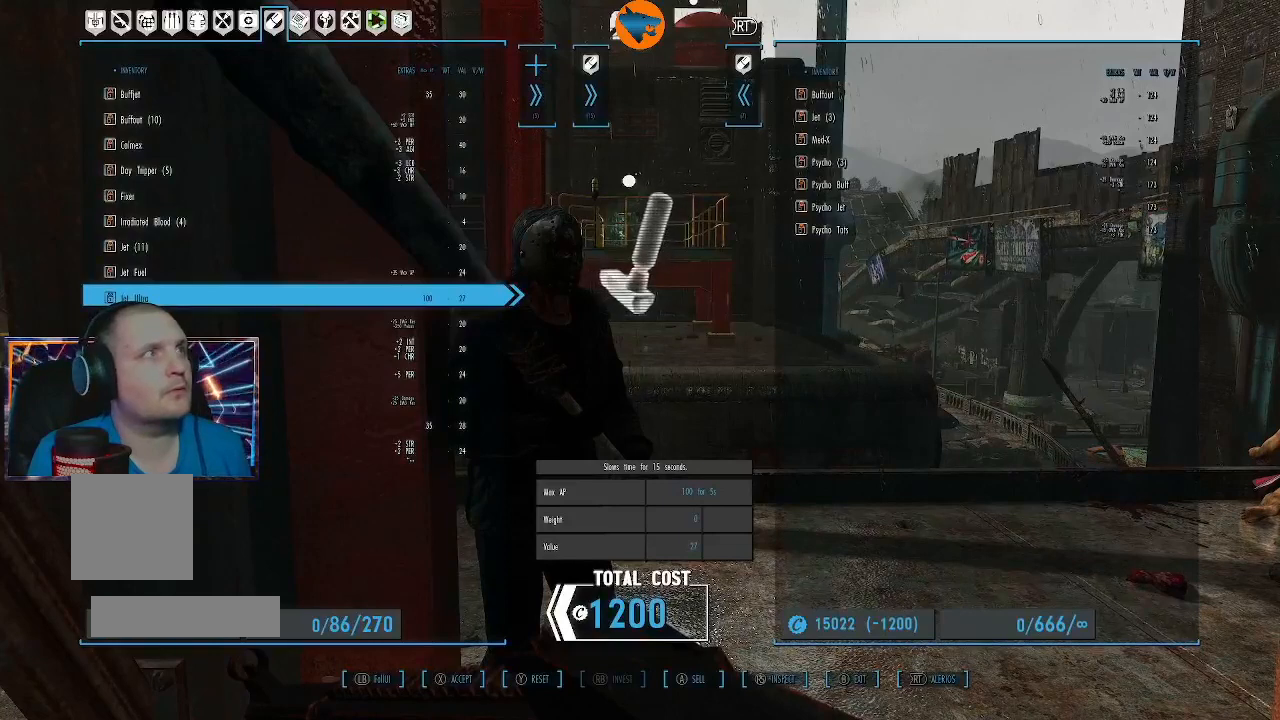
{"buttons": [], "left_stick": "center", "right_stick": "center", "events": []}
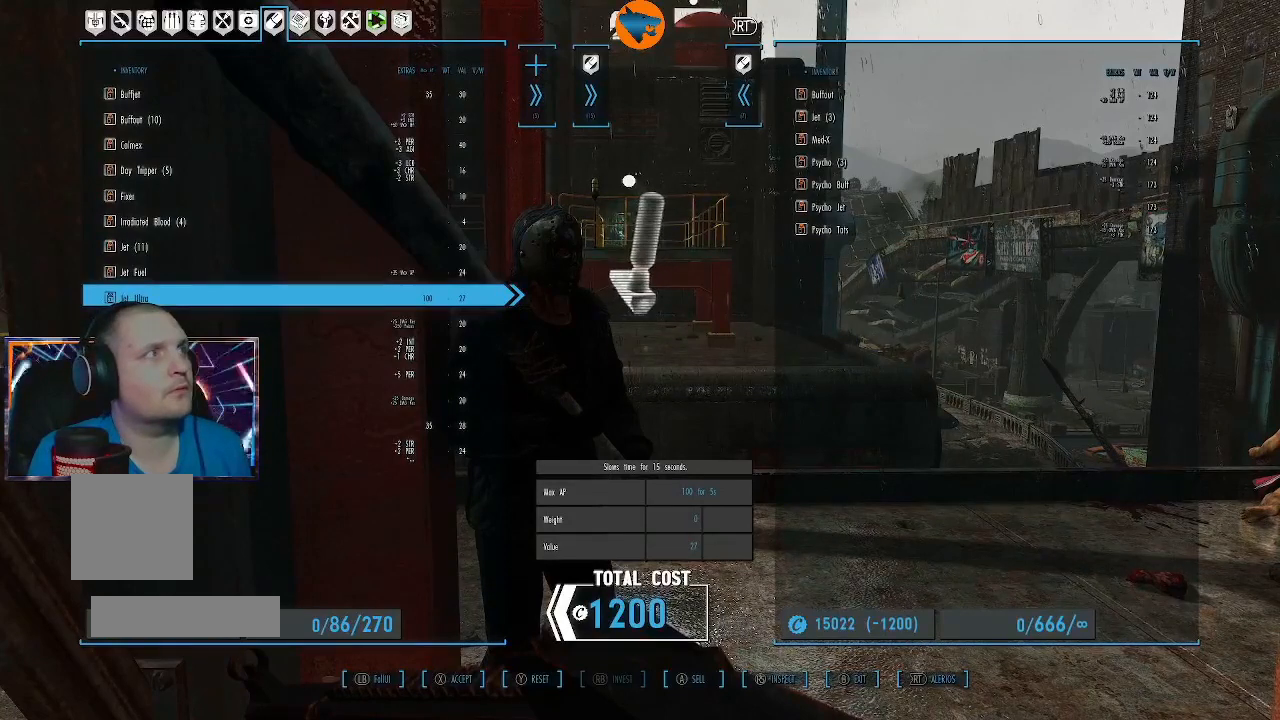
{"buttons": [], "left_stick": "center", "right_stick": "center", "events": []}
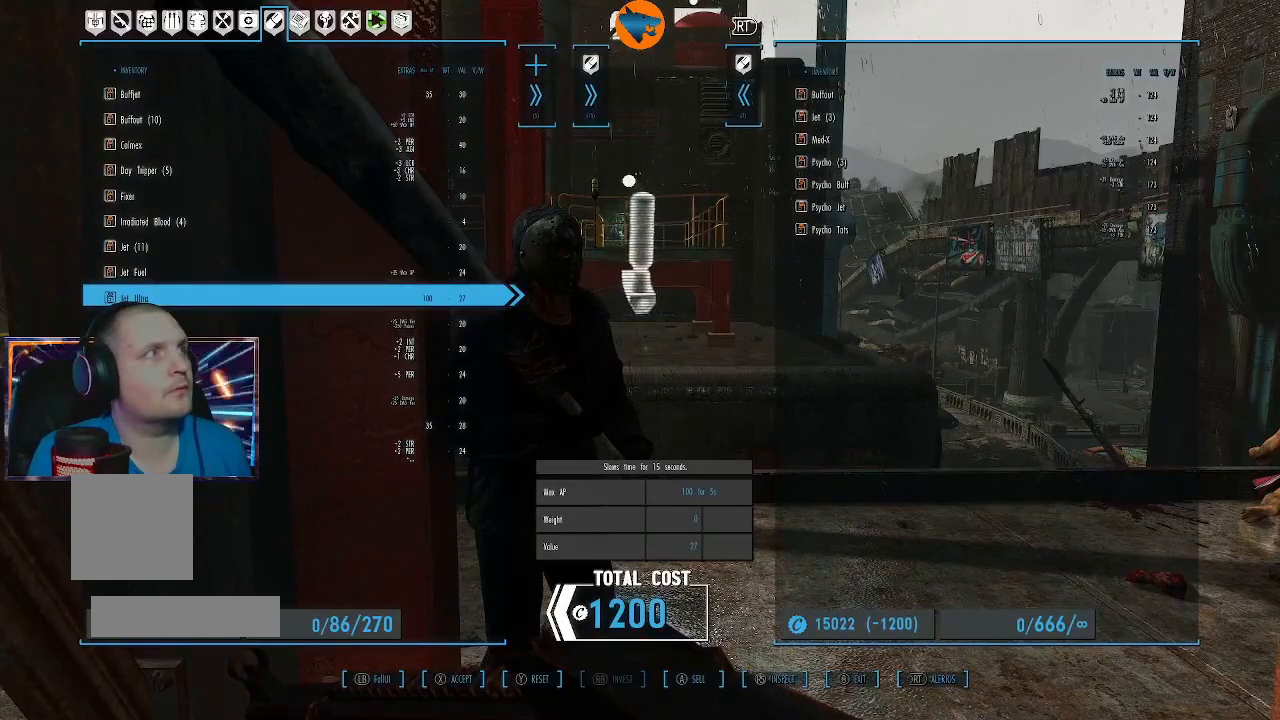
{"buttons": [], "left_stick": "center", "right_stick": "center", "events": [[300, "X", "down"], [367, "X", "up"]]}
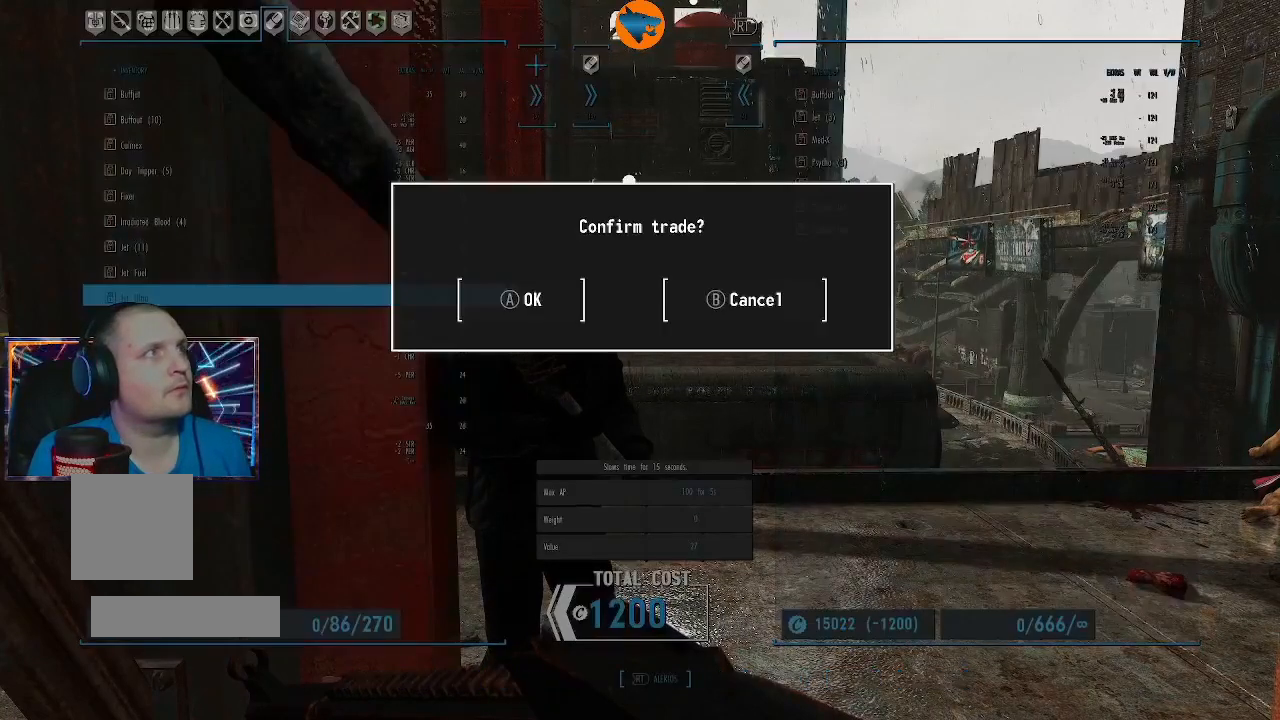
{"buttons": [], "left_stick": "center", "right_stick": "center", "events": []}
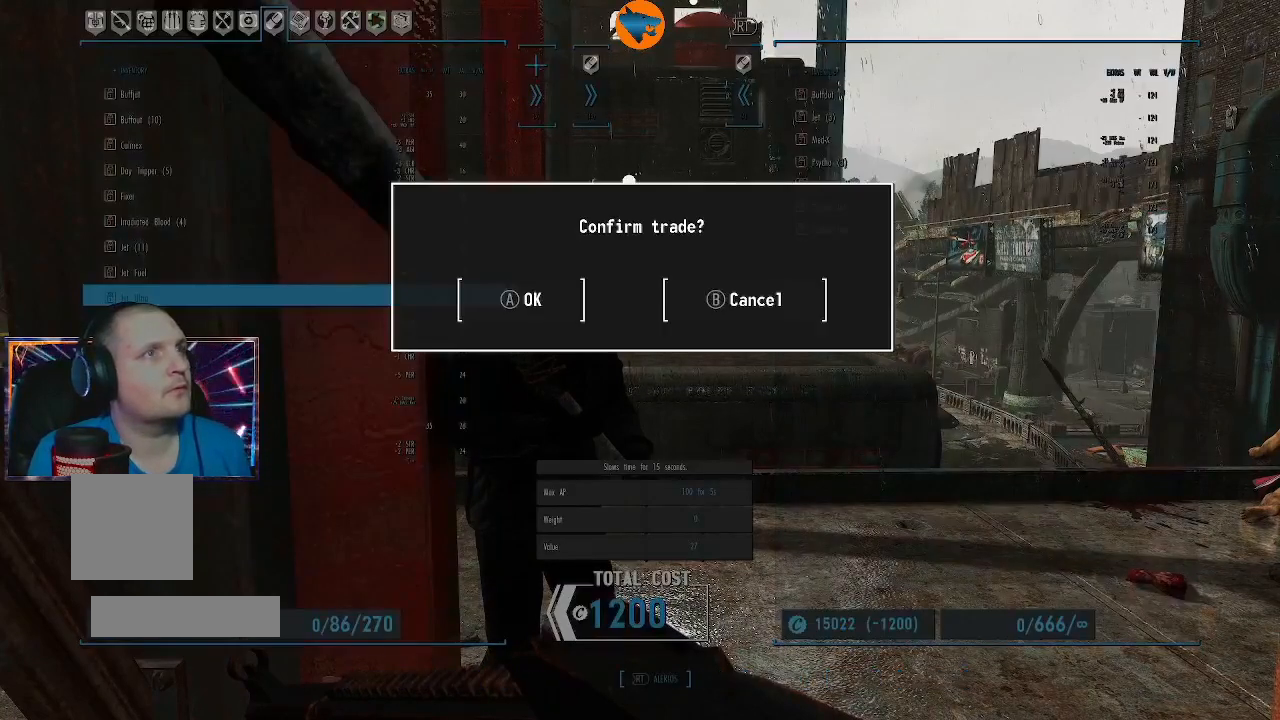
{"buttons": [], "left_stick": "center", "right_stick": "center", "events": []}
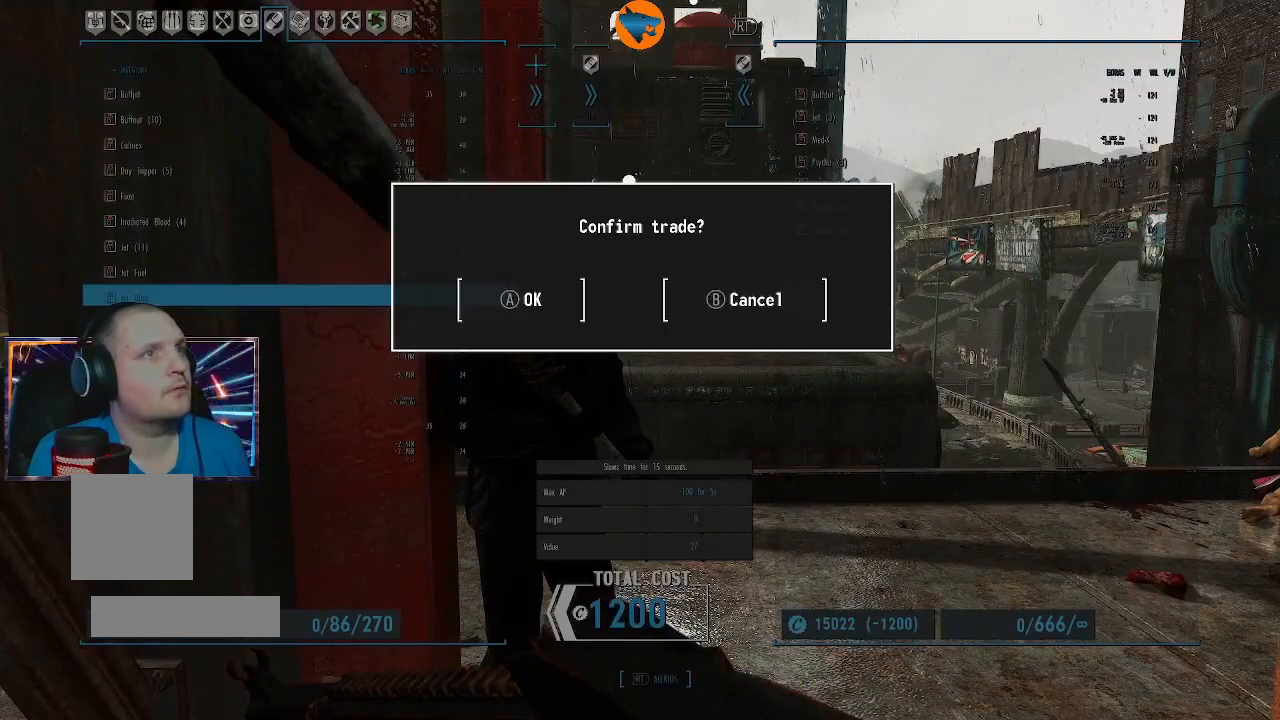
{"buttons": [], "left_stick": "center", "right_stick": "center", "events": [[300, "B", "down"], [400, "B", "up"]]}
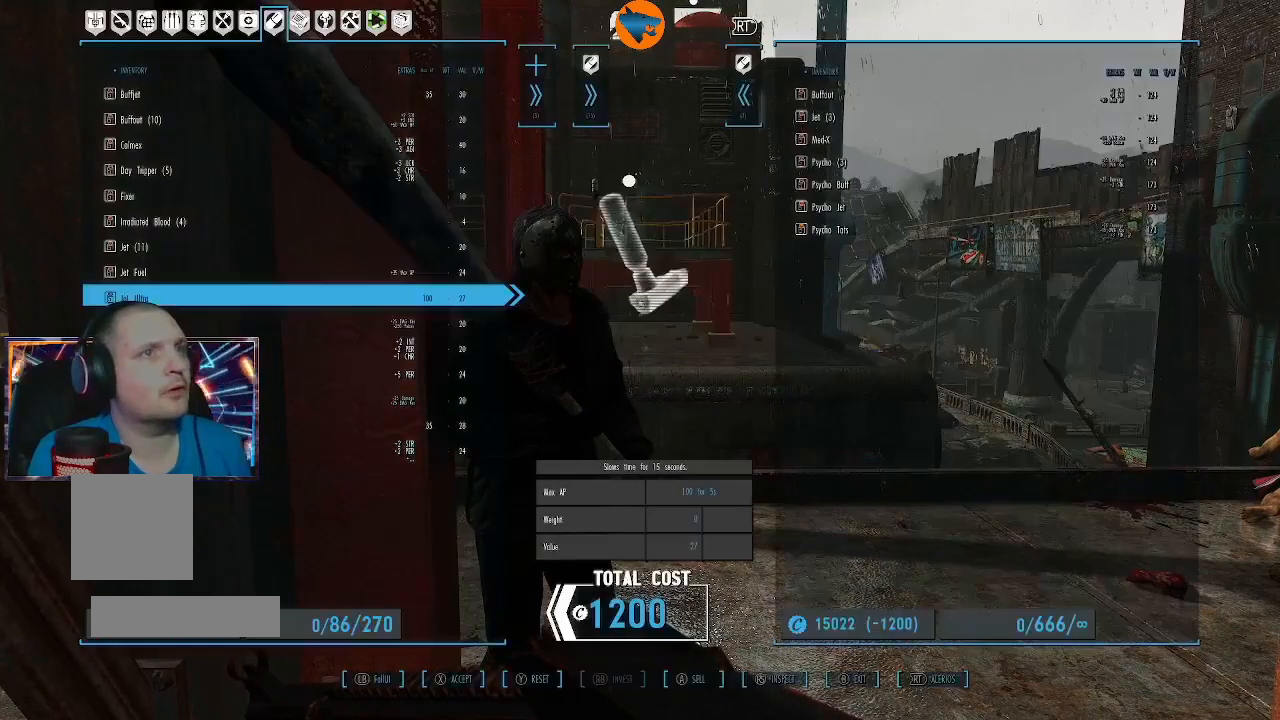
{"buttons": [], "left_stick": "center", "right_stick": "center", "events": [[367, "B", "down"], [467, "B", "up"]]}
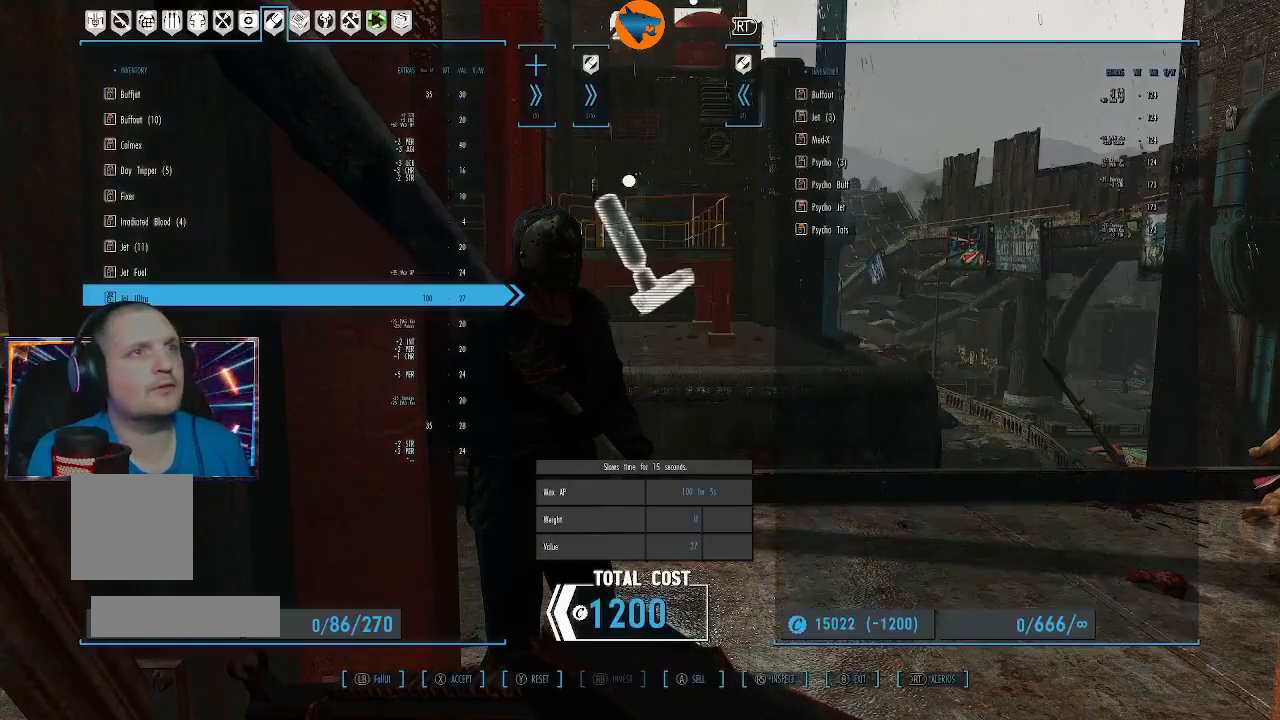
{"buttons": [], "left_stick": "center", "right_stick": "center", "events": []}
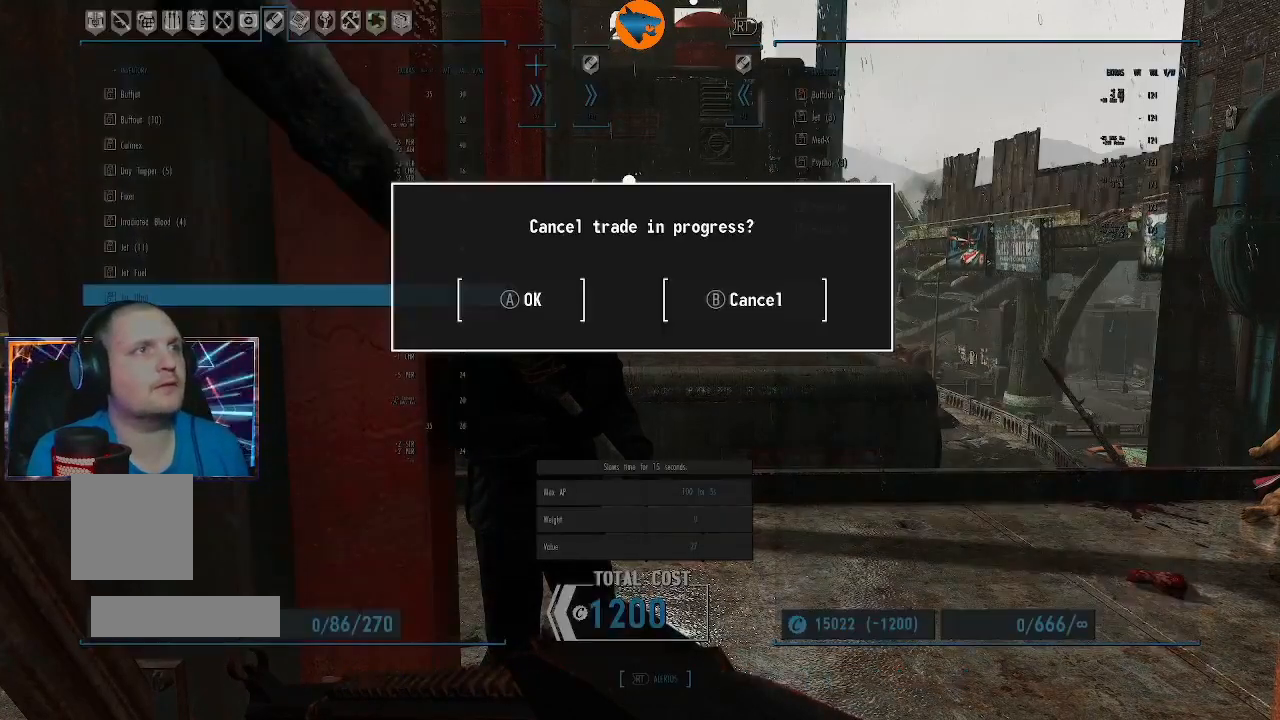
{"buttons": [], "left_stick": "center", "right_stick": "center", "events": []}
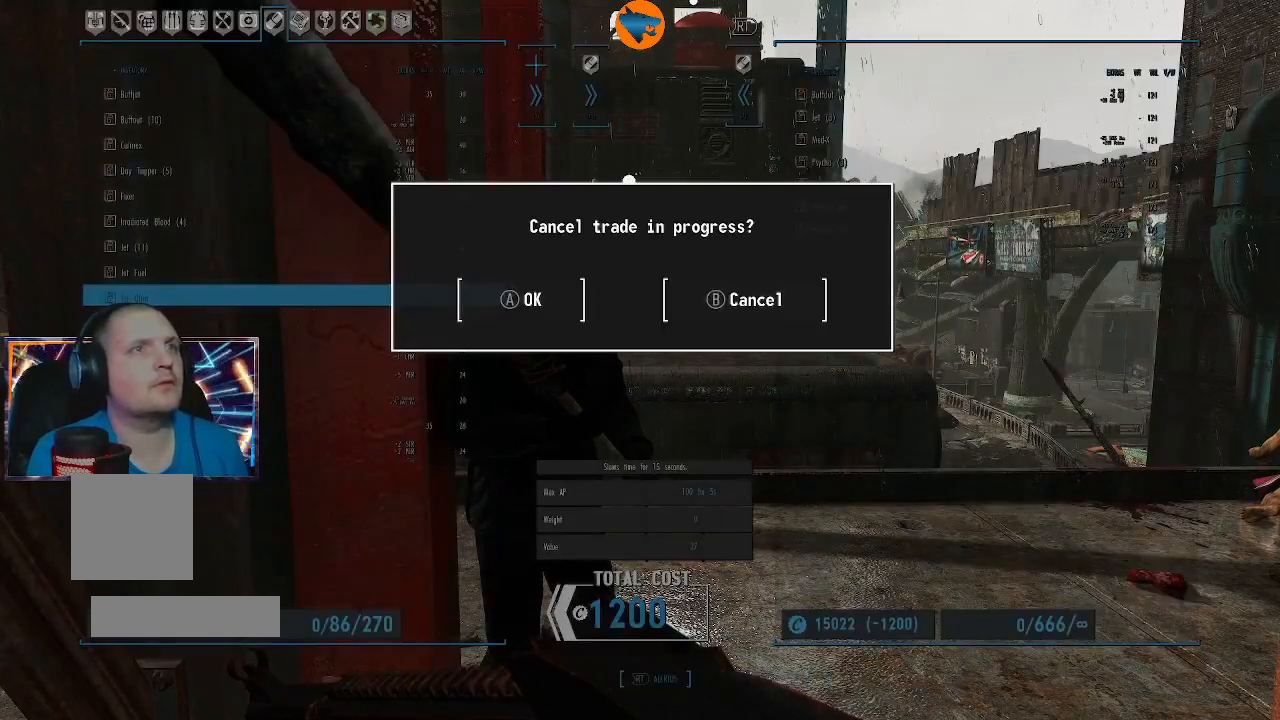
{"buttons": [], "left_stick": "center", "right_stick": "center", "events": [[167, "DPAD_RIGHT", "down"], [300, "DPAD_RIGHT", "up"]]}
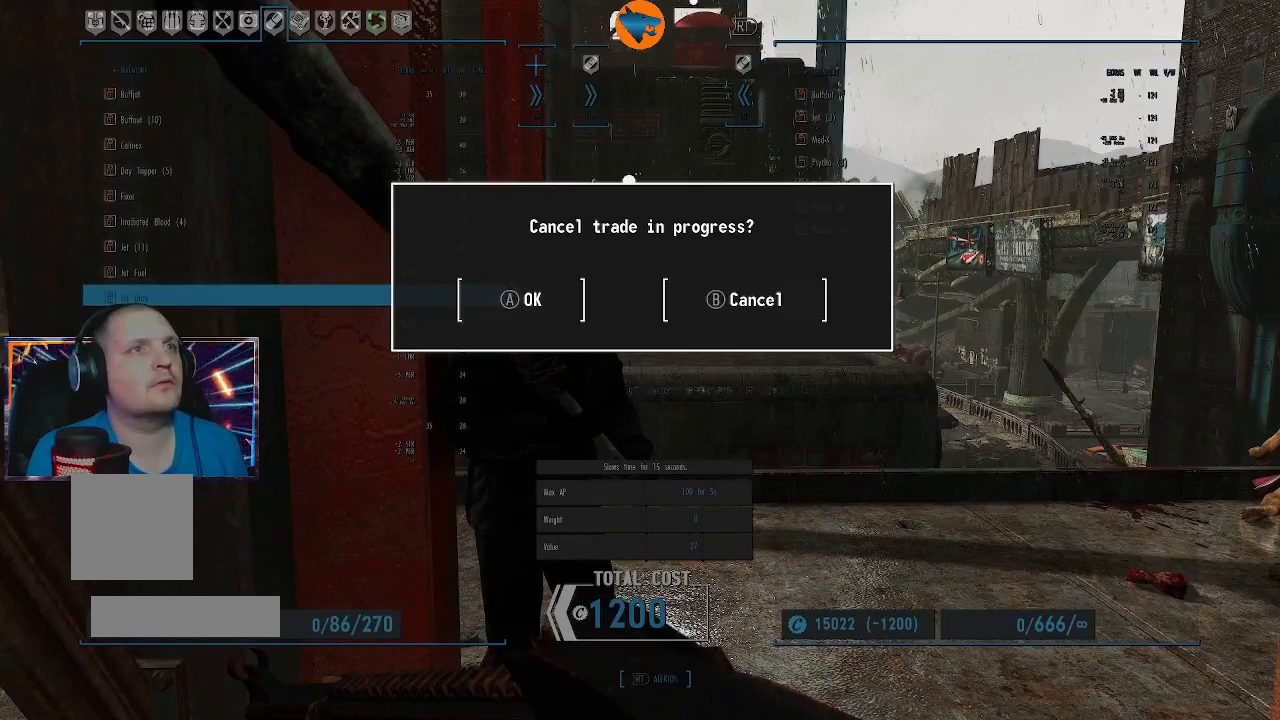
{"buttons": [], "left_stick": "center", "right_stick": "center", "events": []}
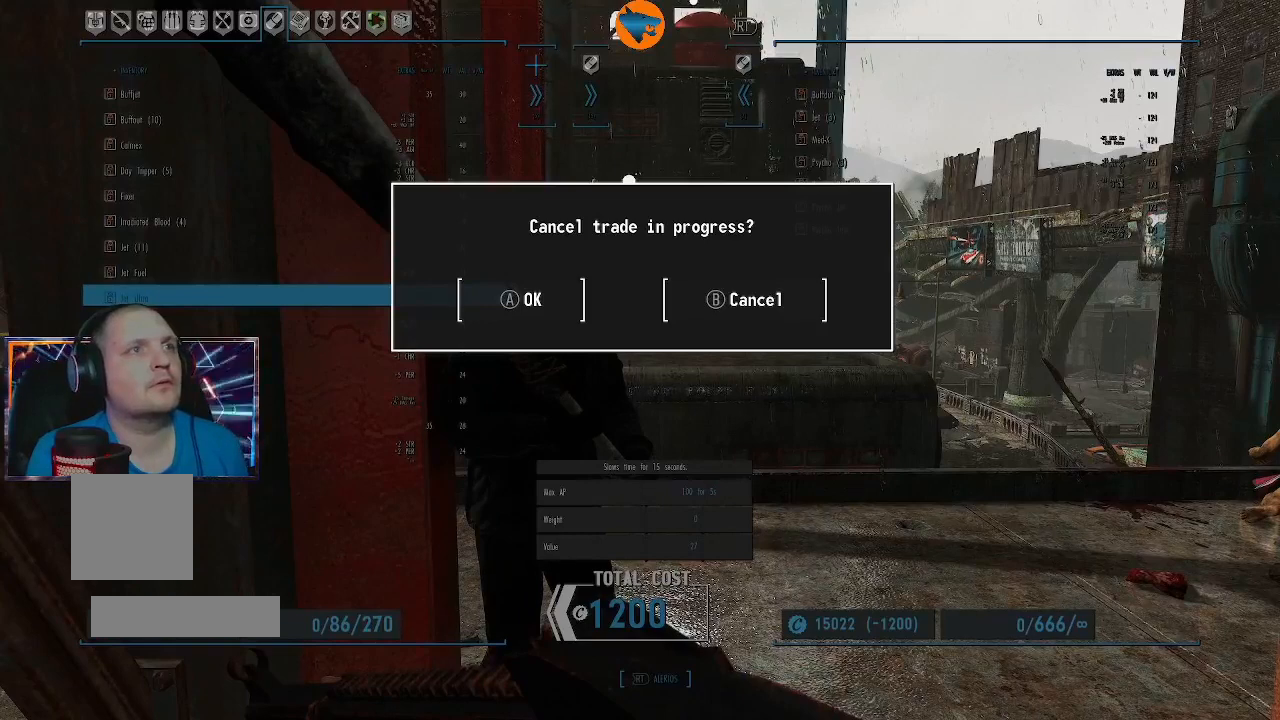
{"buttons": [], "left_stick": "center", "right_stick": "center", "events": []}
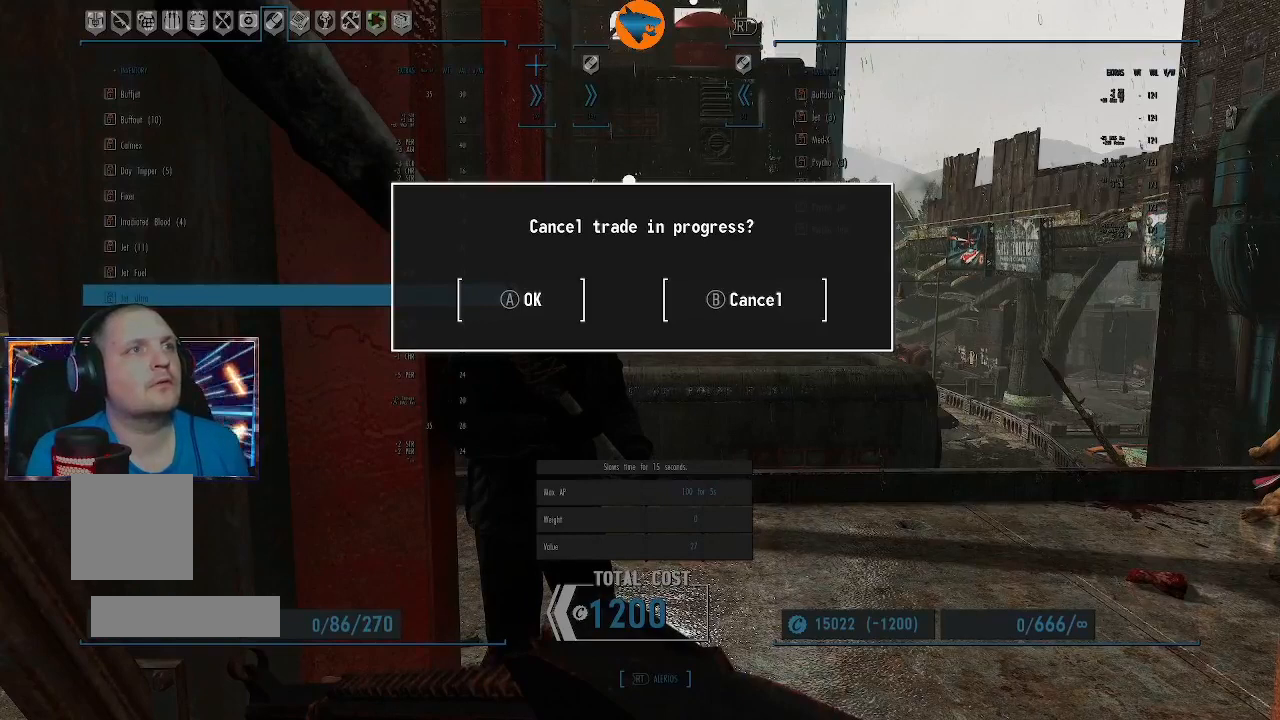
{"buttons": [], "left_stick": "center", "right_stick": "center", "events": []}
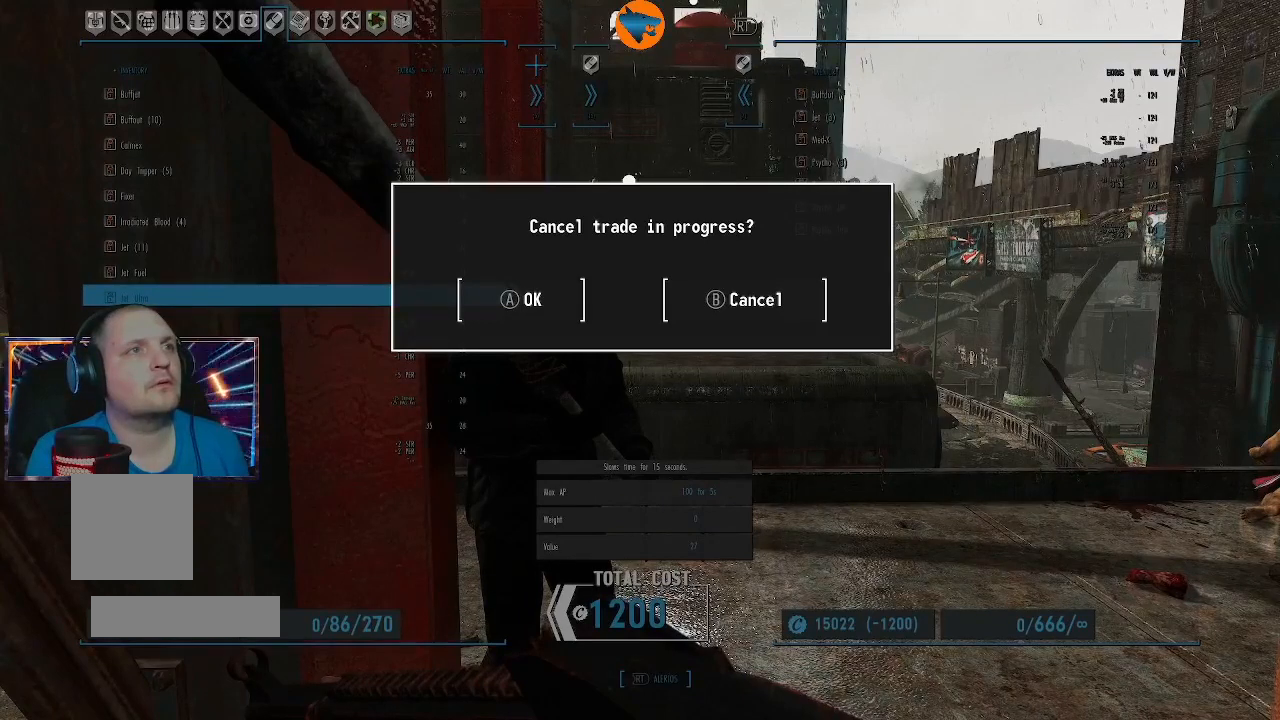
{"buttons": ["A"], "left_stick": "center", "right_stick": "center", "events": [[467, "A", "down"]]}
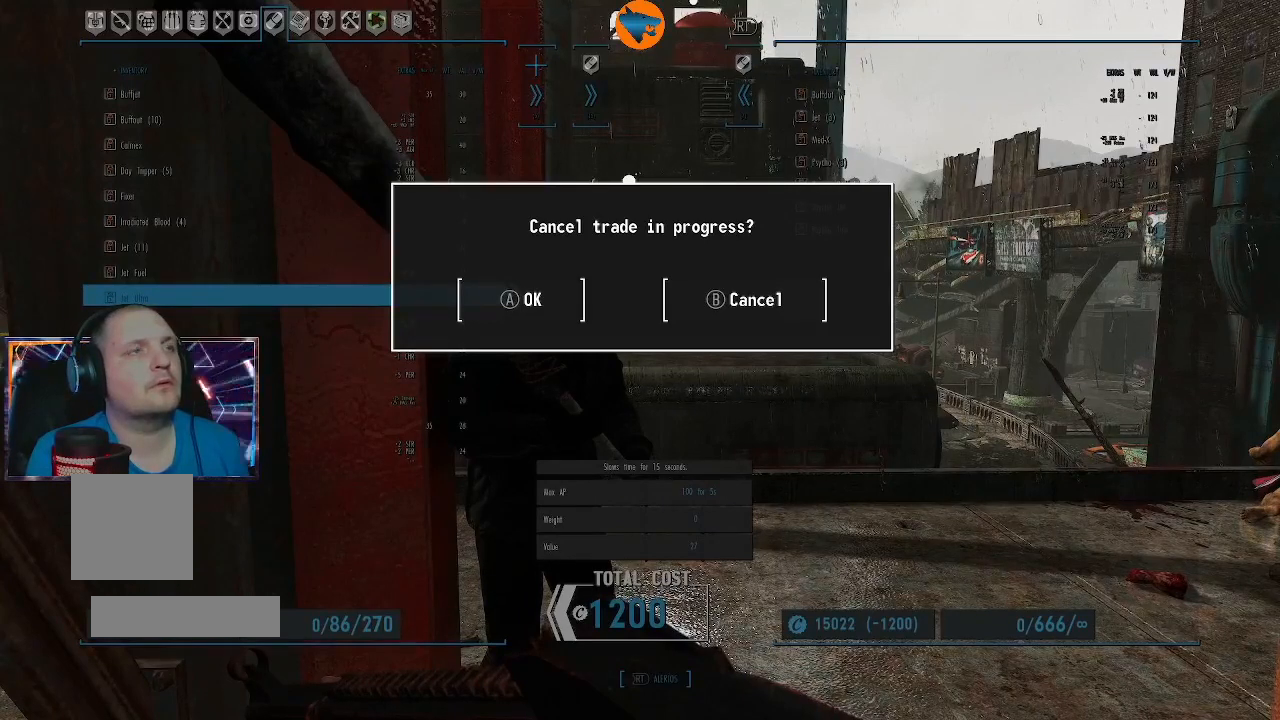
{"buttons": [], "left_stick": "center", "right_stick": "center", "events": [[33, "A", "up"]]}